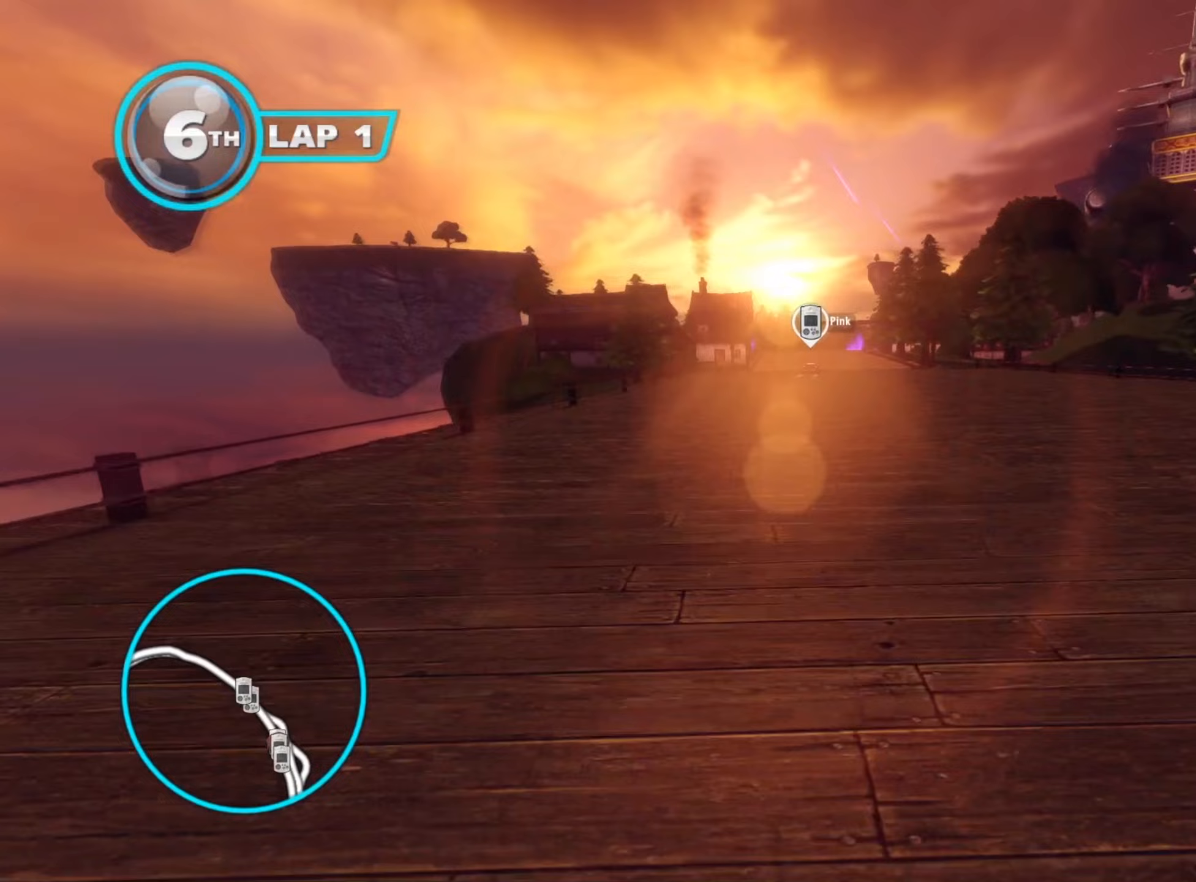
Gameplay with a controller (Xbox layout); each line is a JSON object with the inputs held at the frame after it (dt_ms = milliseconds from this image to that frame). "events" lists button and stick changes between this image and that frame as [ms after this image, input, new state], when the widget could be followed in between.
{"dt_ms": 333, "buttons": ["R2"], "left_stick": "center", "right_stick": "center", "events": [[83, "left_stick", "right"], [267, "left_stick", "center"]]}
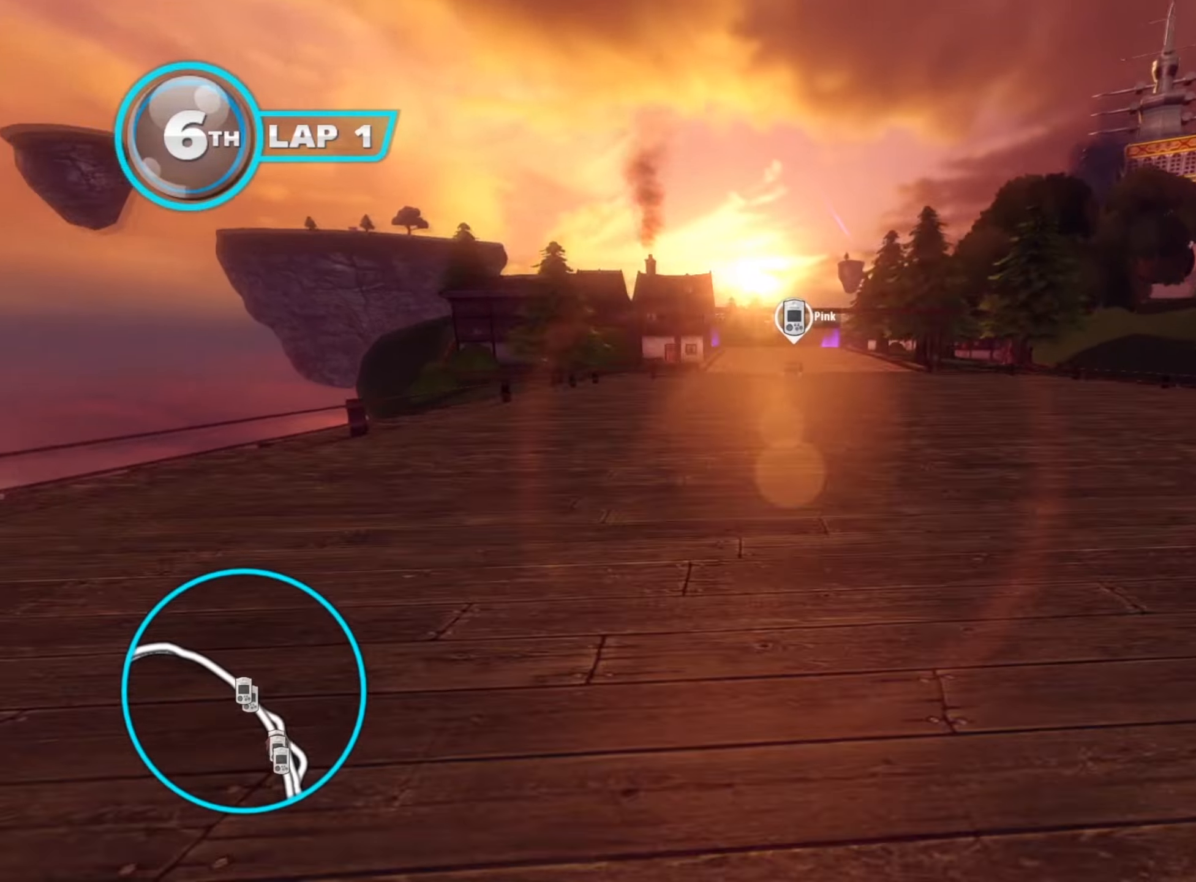
{"dt_ms": 500, "buttons": ["R2"], "left_stick": "center", "right_stick": "center", "events": []}
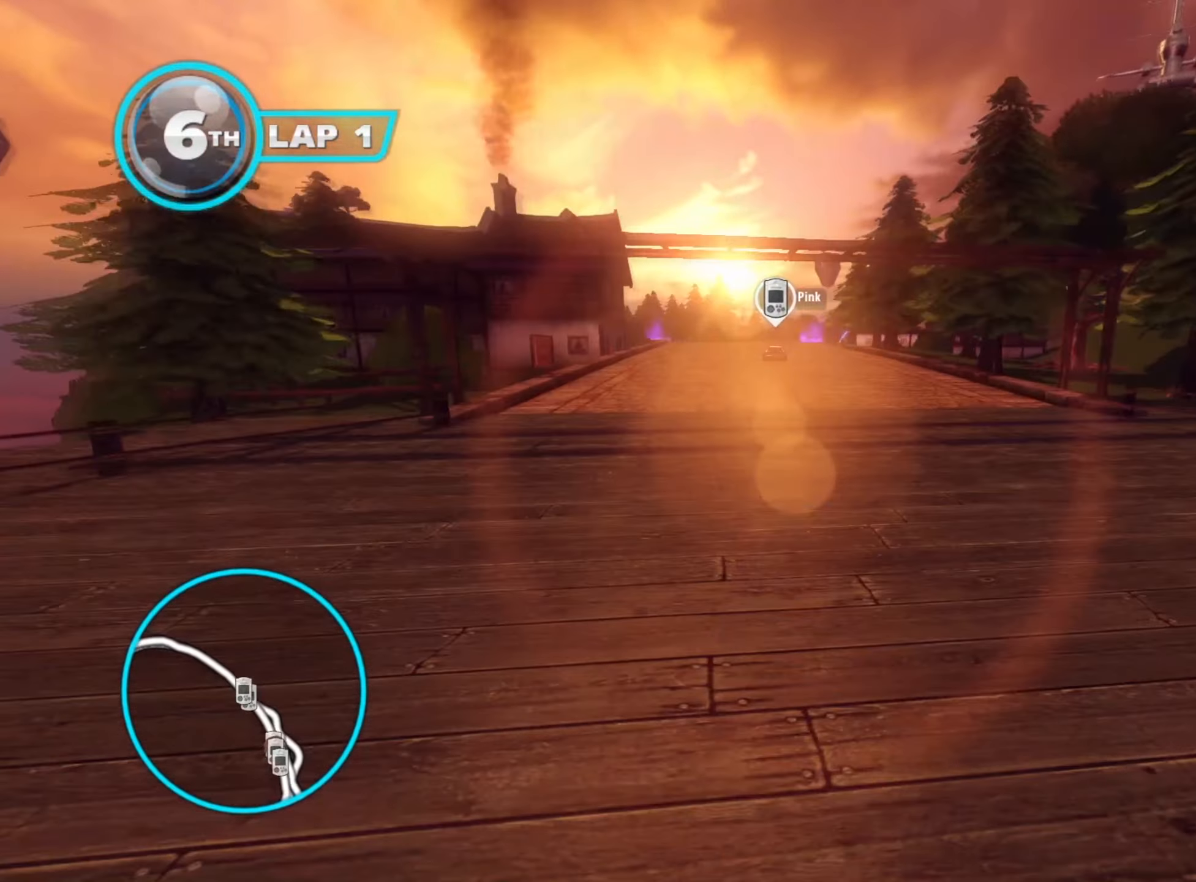
{"dt_ms": 500, "buttons": ["R2"], "left_stick": "center", "right_stick": "center", "events": [[150, "left_stick", "right"], [217, "left_stick", "center"]]}
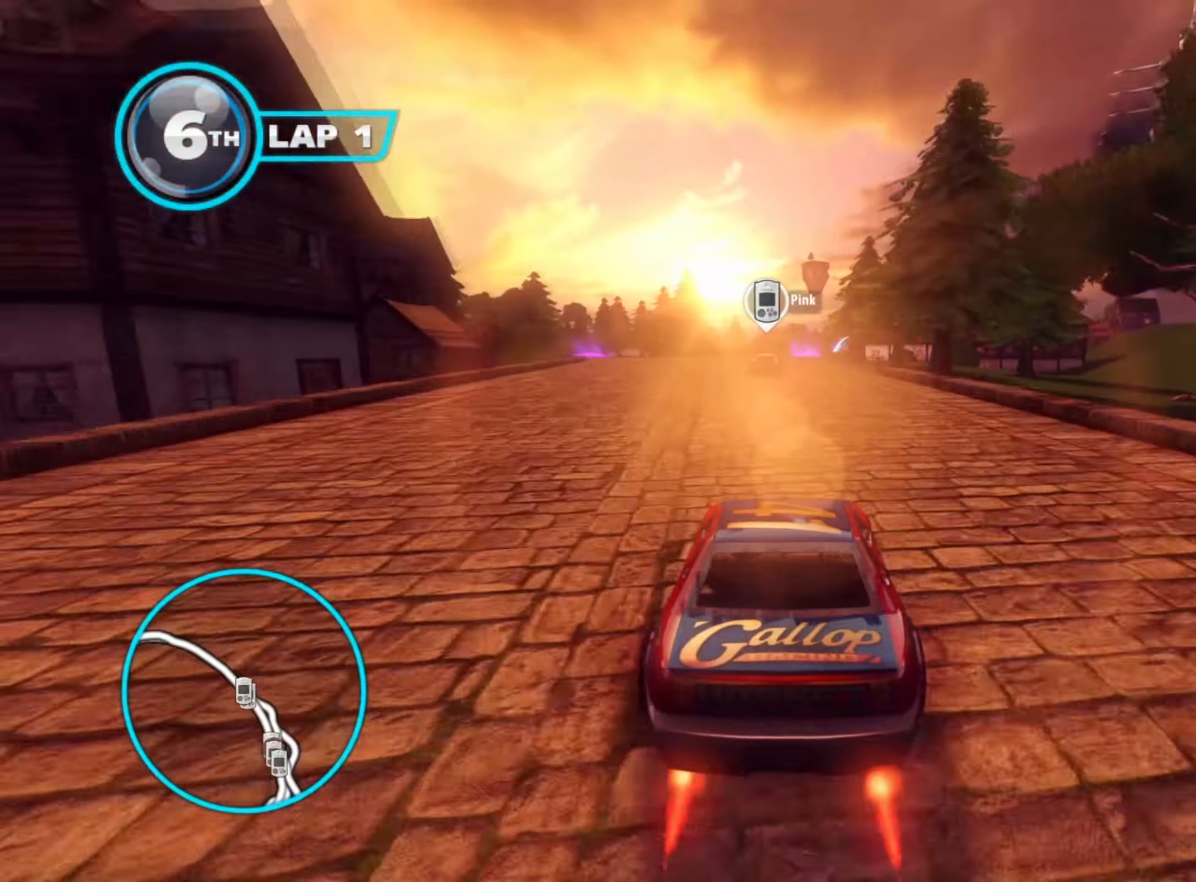
{"dt_ms": 500, "buttons": ["R2"], "left_stick": "center", "right_stick": "center", "events": [[384, "left_stick", "right"], [484, "left_stick", "center"]]}
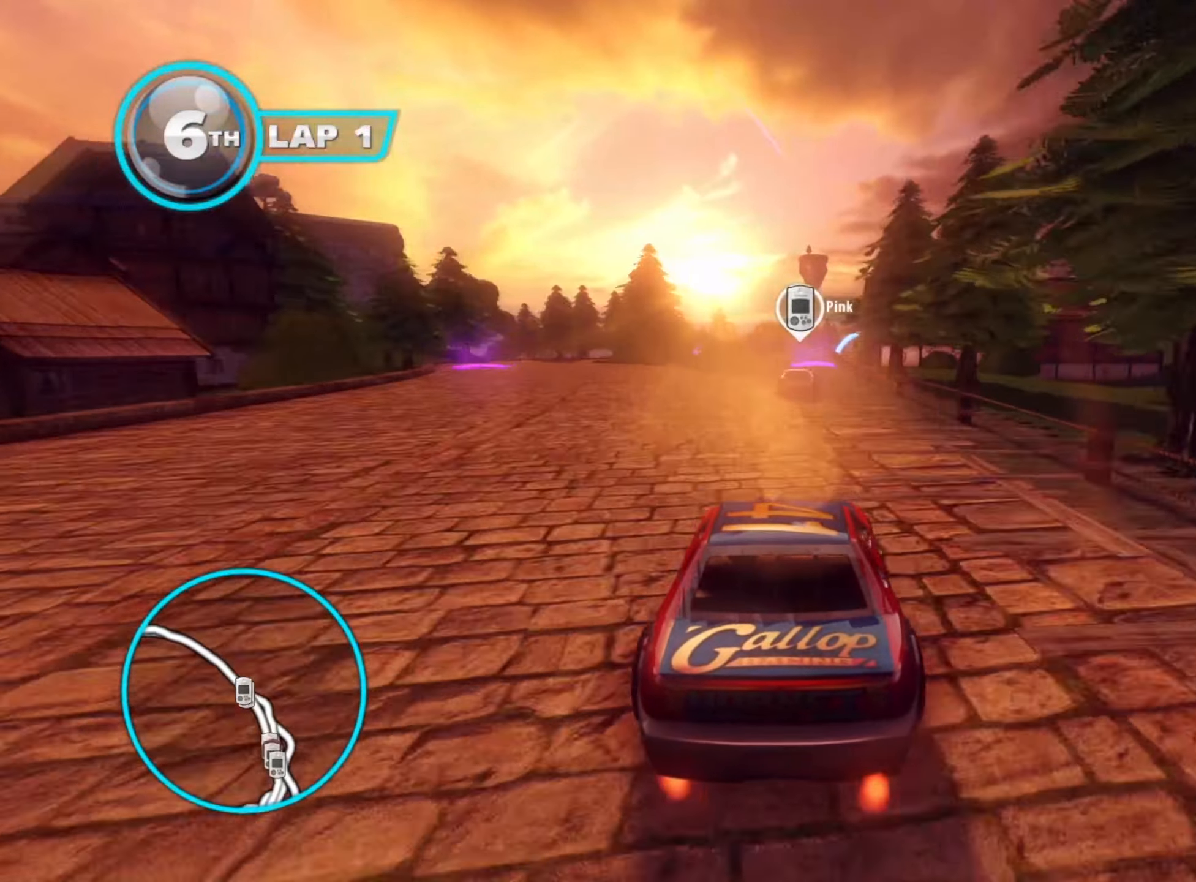
{"dt_ms": 500, "buttons": ["R2"], "left_stick": "center", "right_stick": "center", "events": []}
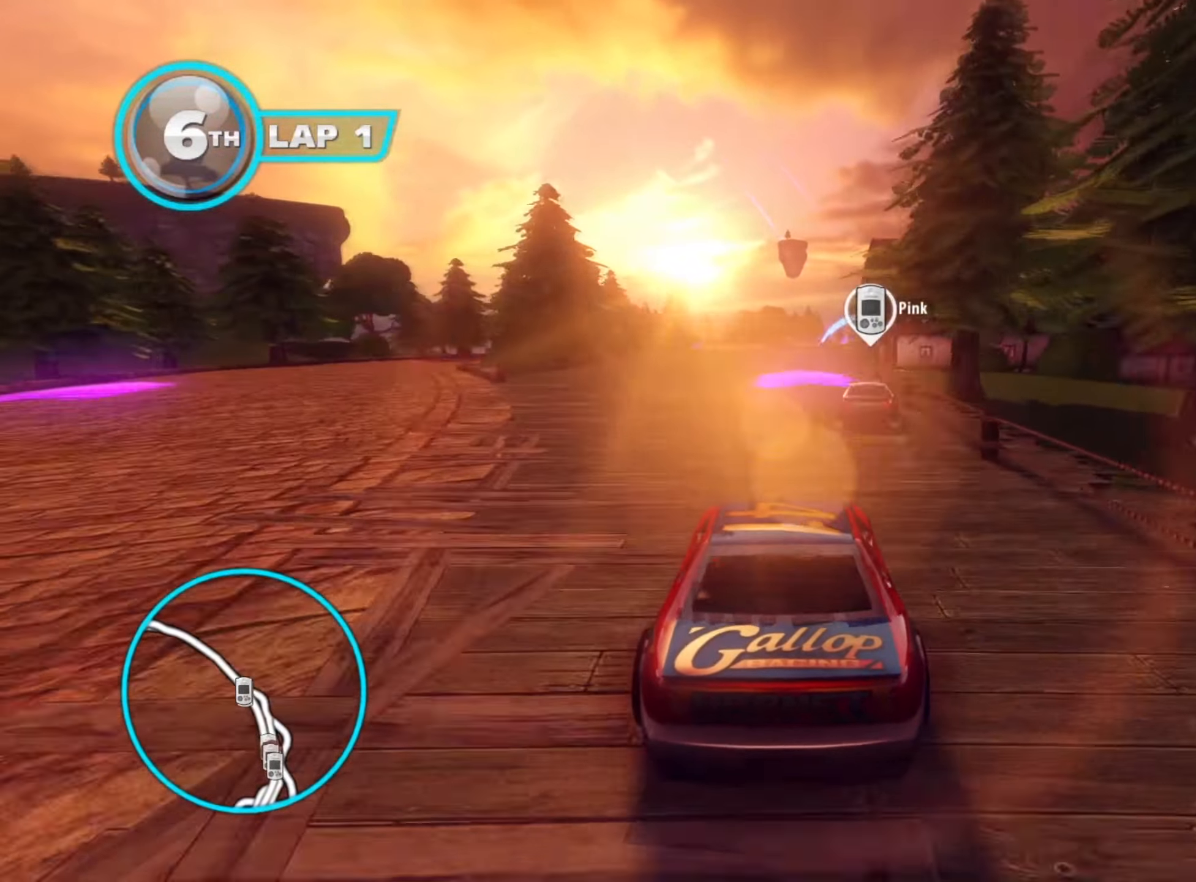
{"dt_ms": 500, "buttons": ["R2"], "left_stick": "center", "right_stick": "center", "events": [[384, "left_stick", "left"], [484, "left_stick", "center"]]}
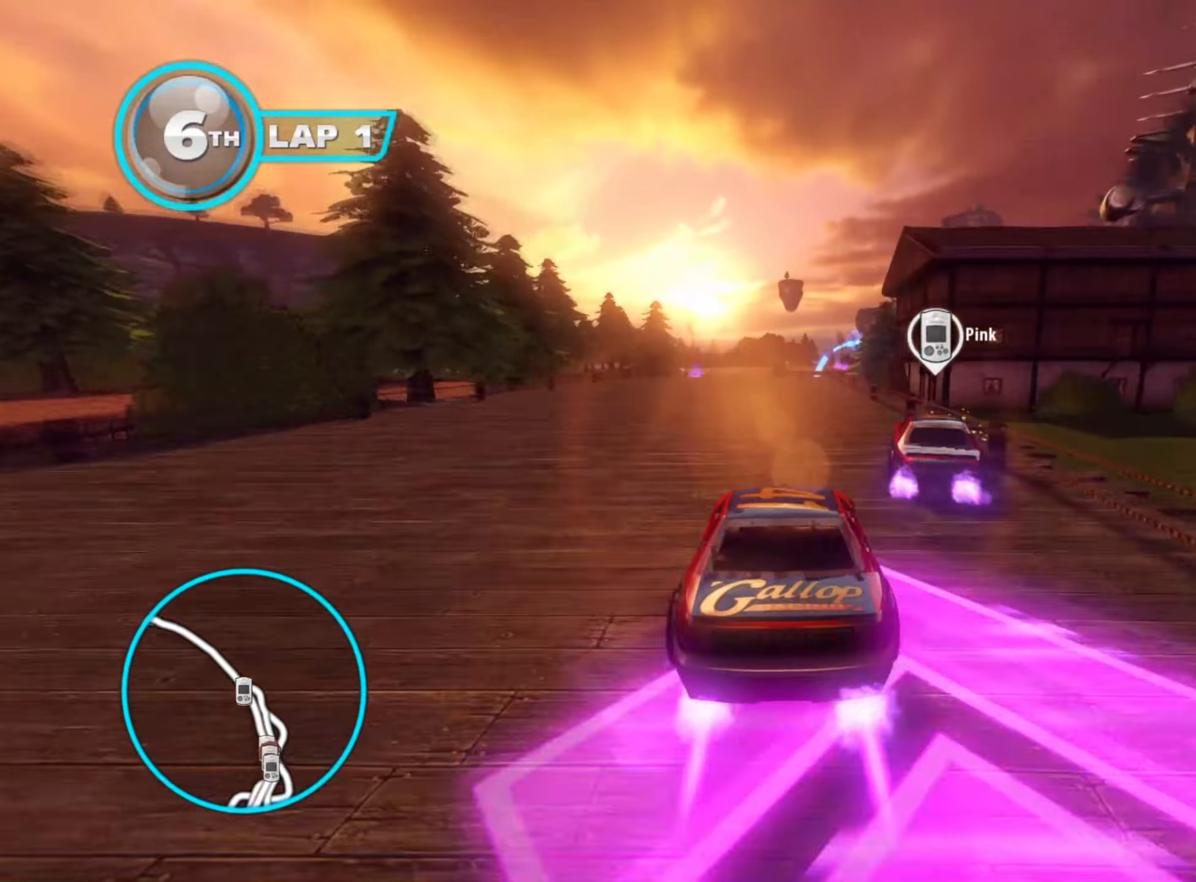
{"dt_ms": 500, "buttons": ["L2", "R2"], "left_stick": "up-left", "right_stick": "center", "events": [[200, "left_stick", "right"], [234, "L2", "down"], [334, "left_stick", "up"], [384, "left_stick", "up-left"]]}
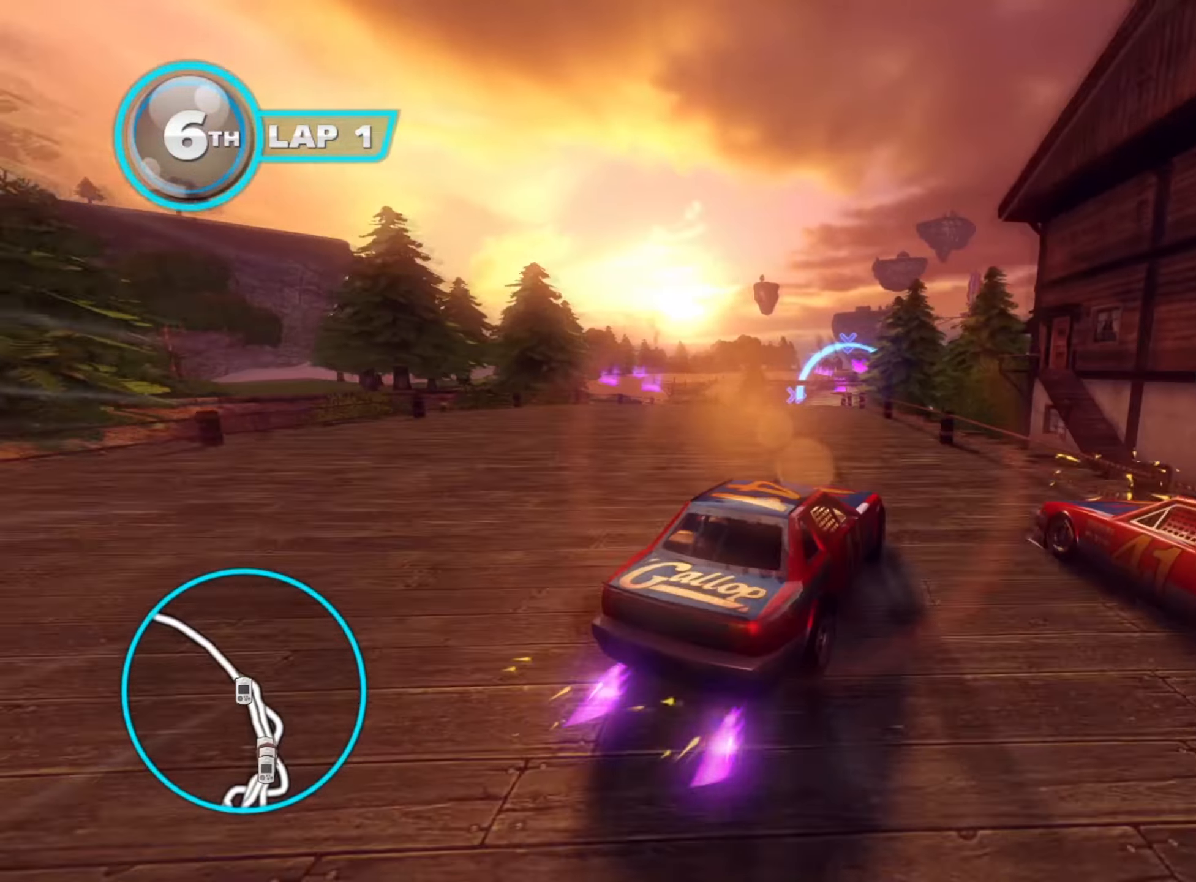
{"dt_ms": 500, "buttons": ["L2", "R2"], "left_stick": "up-left", "right_stick": "center", "events": []}
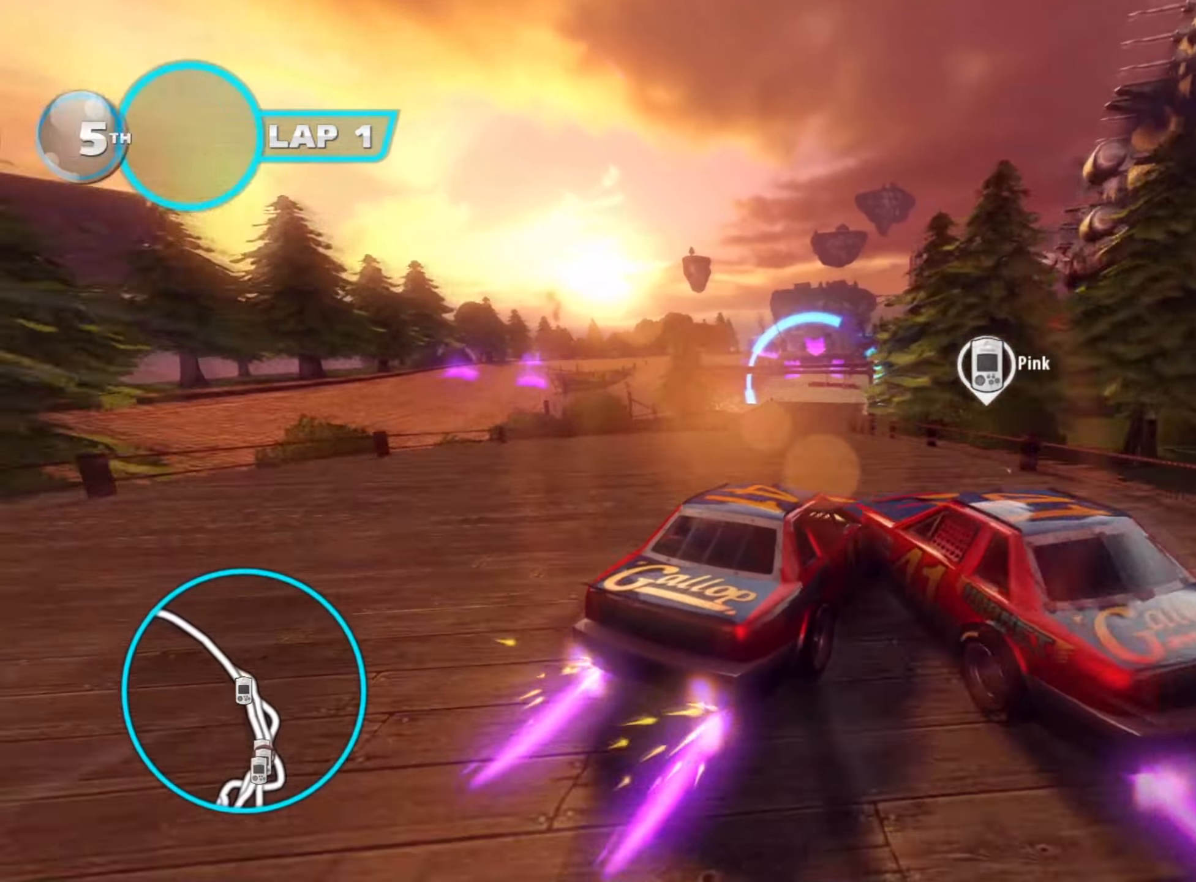
{"dt_ms": 500, "buttons": ["L2", "R2"], "left_stick": "up-left", "right_stick": "center", "events": []}
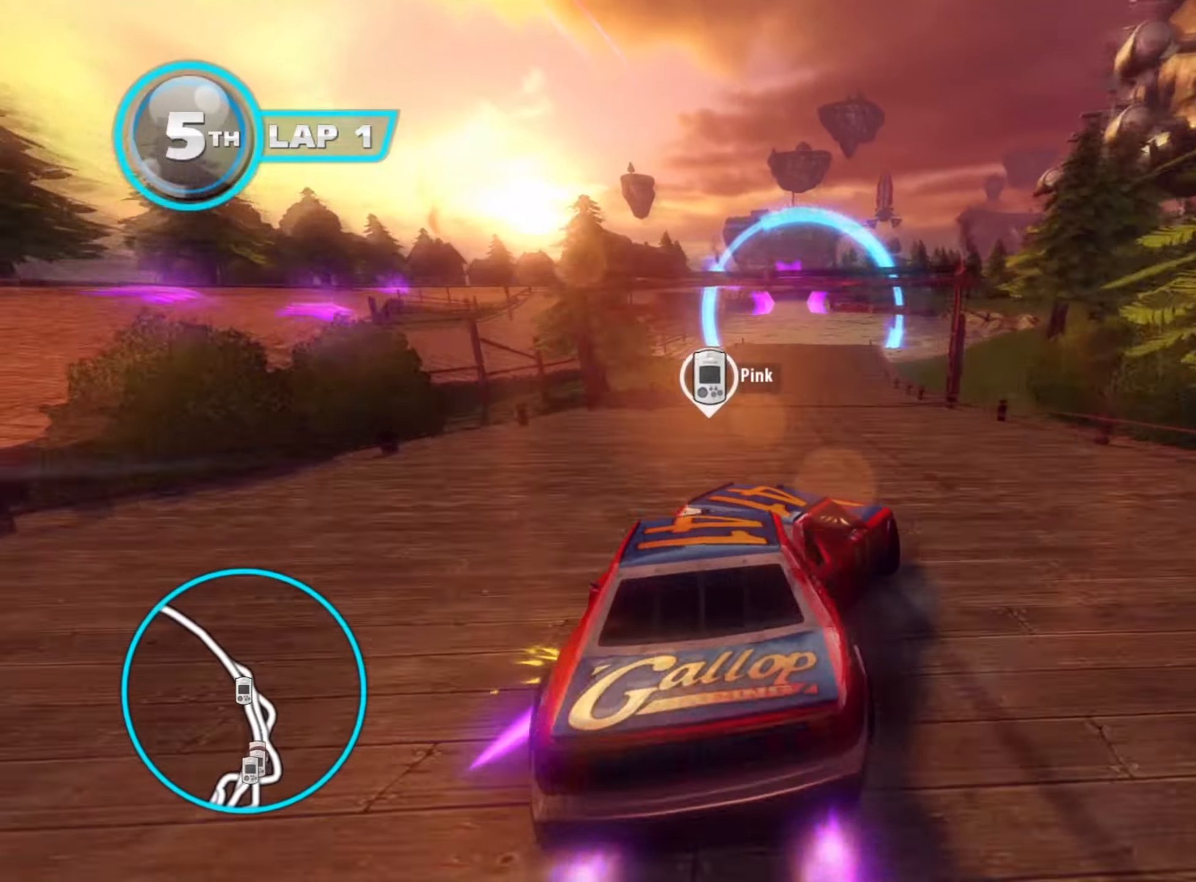
{"dt_ms": 500, "buttons": ["L2", "R2"], "left_stick": "left", "right_stick": "center", "events": [[184, "left_stick", "left"]]}
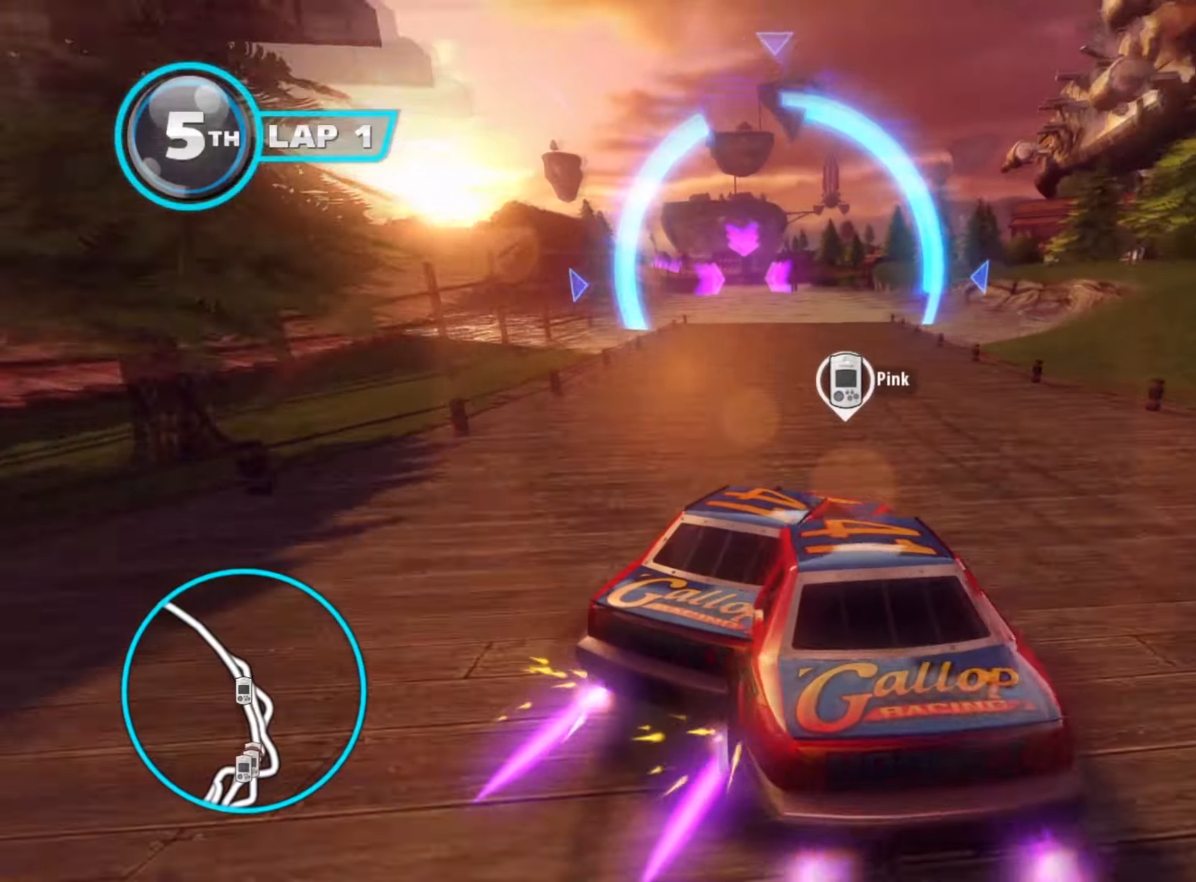
{"dt_ms": 500, "buttons": ["R2"], "left_stick": "center", "right_stick": "center", "events": [[266, "L2", "up"], [500, "left_stick", "center"]]}
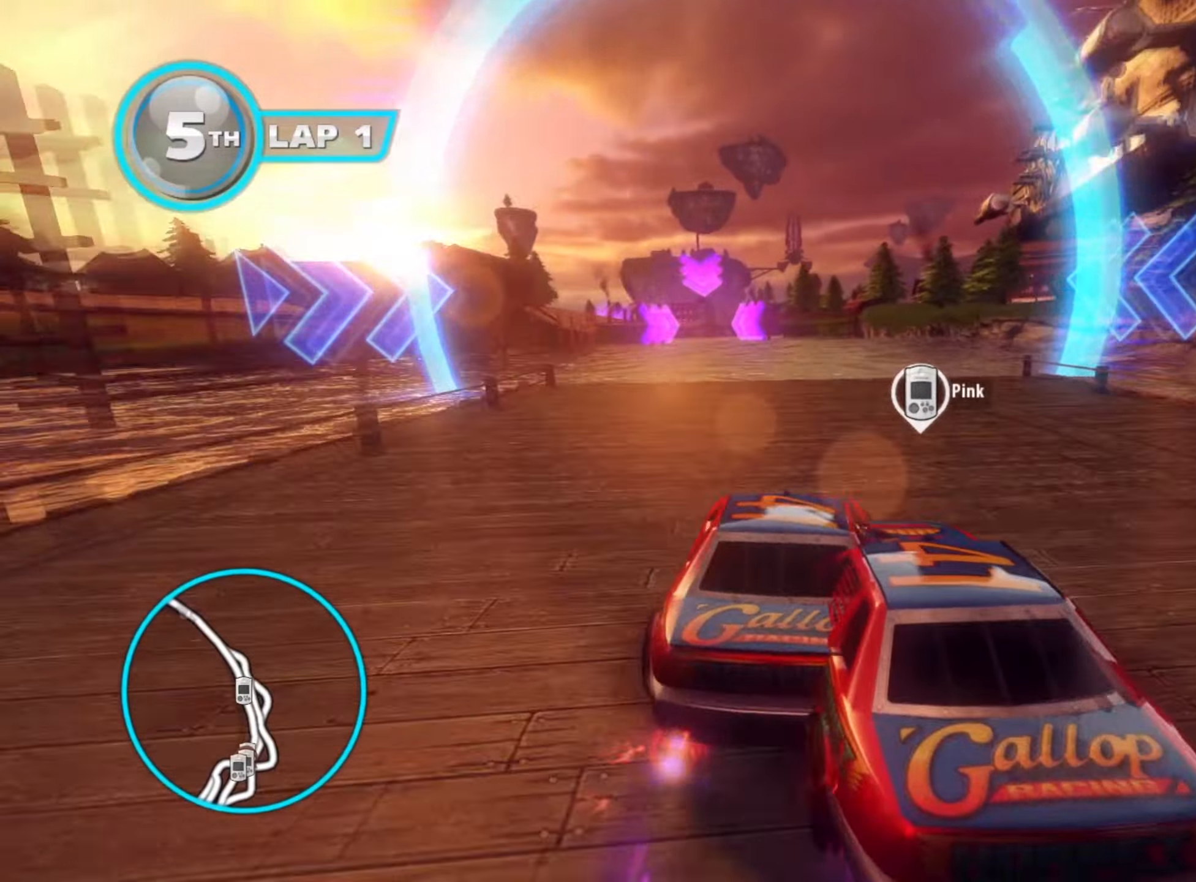
{"dt_ms": 500, "buttons": ["R2"], "left_stick": "center", "right_stick": "center", "events": []}
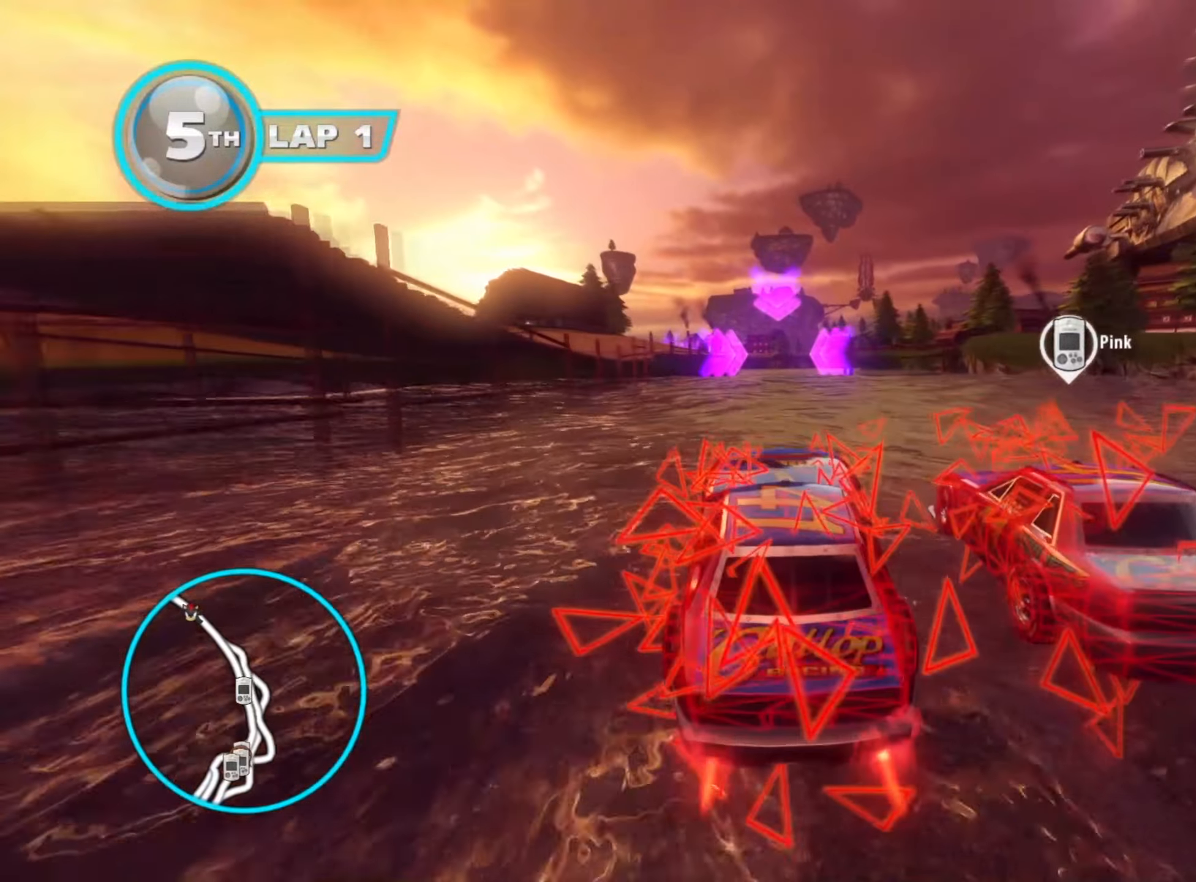
{"dt_ms": 500, "buttons": ["R2"], "left_stick": "left", "right_stick": "center", "events": [[116, "left_stick", "right"], [216, "left_stick", "center"], [466, "left_stick", "left"]]}
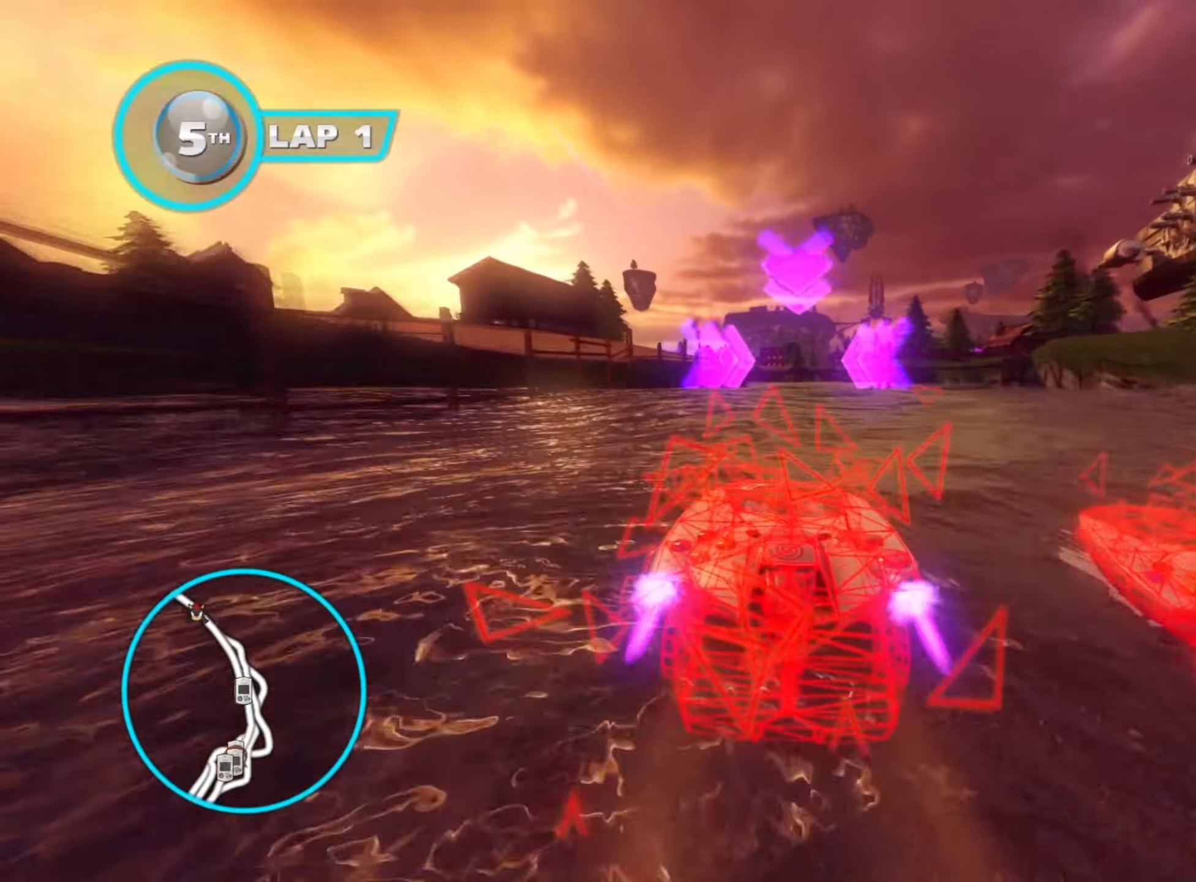
{"dt_ms": 500, "buttons": ["R2"], "left_stick": "center", "right_stick": "center", "events": [[116, "left_stick", "center"]]}
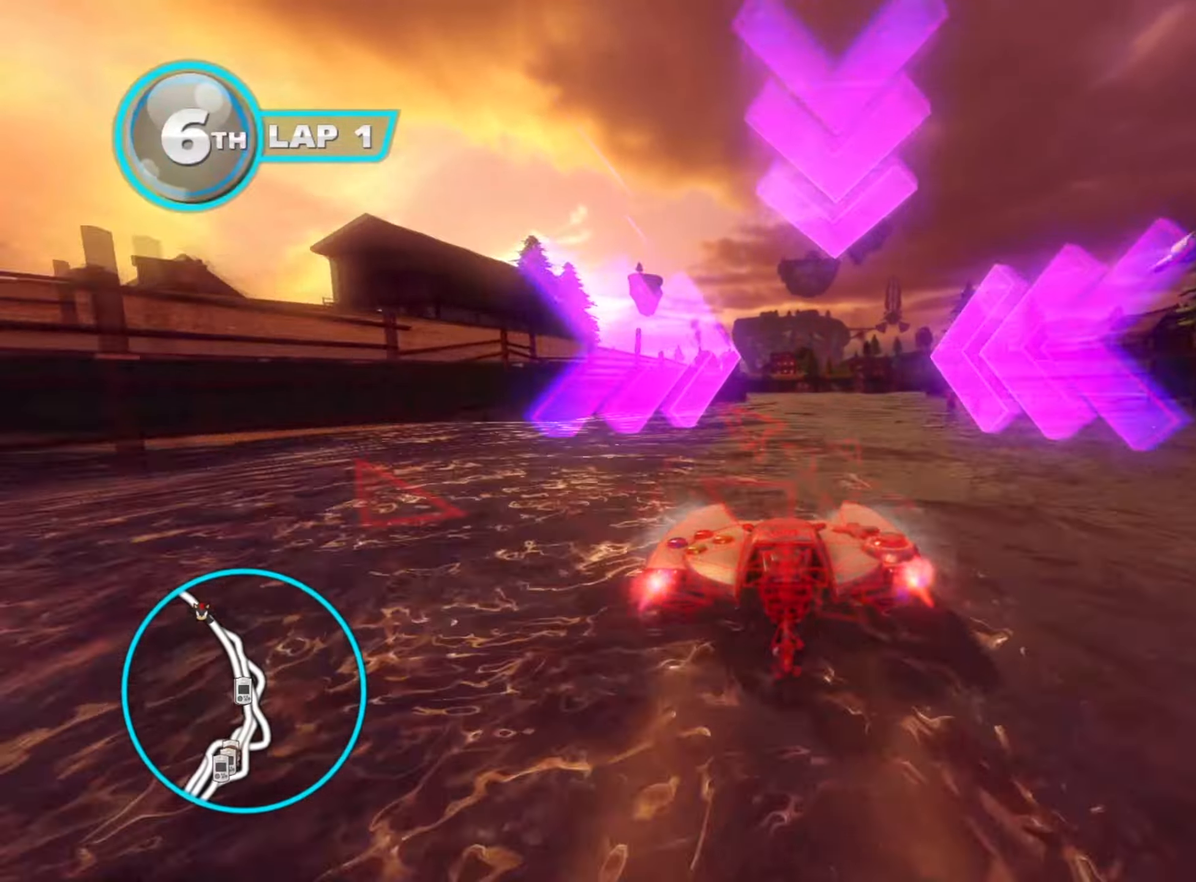
{"dt_ms": 500, "buttons": ["L2", "R2"], "left_stick": "up", "right_stick": "center", "events": [[133, "left_stick", "right"], [183, "L2", "down"], [183, "left_stick", "up-right"], [333, "left_stick", "up"]]}
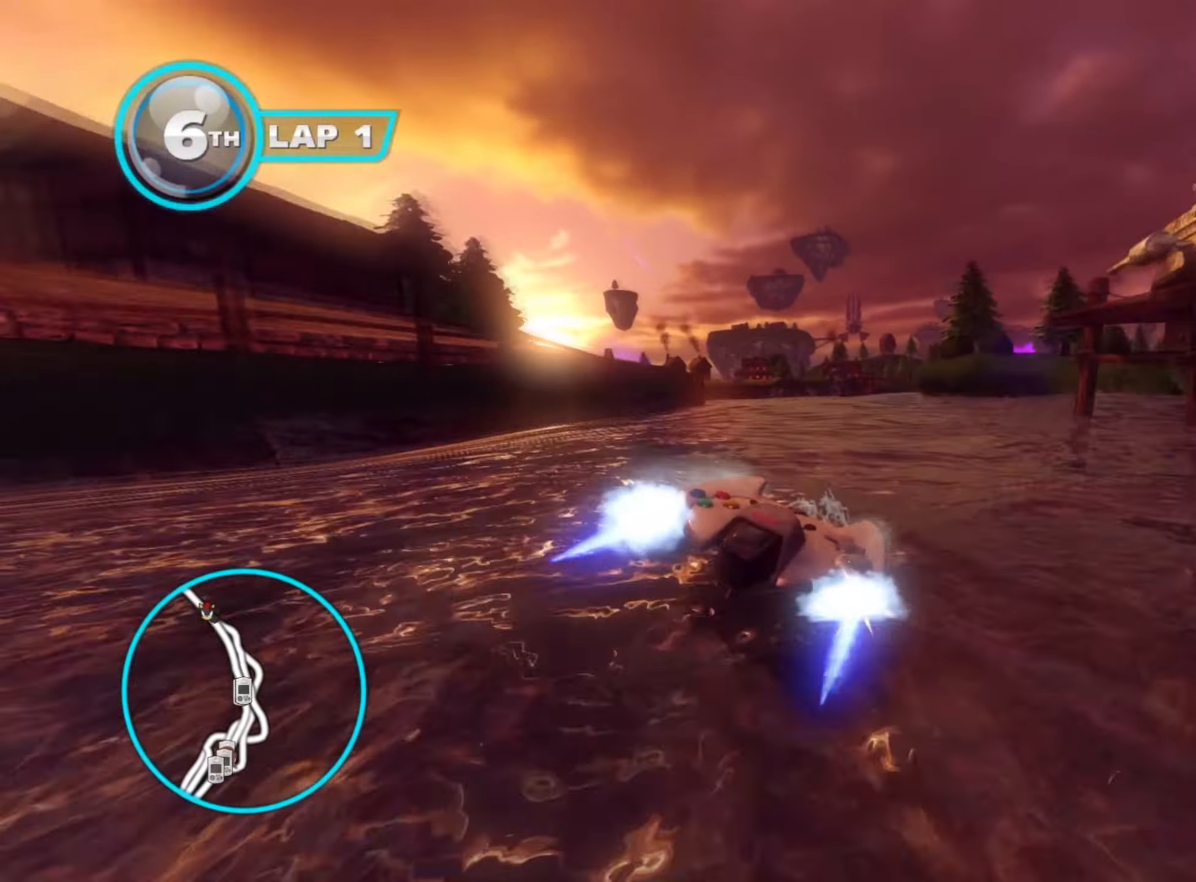
{"dt_ms": 500, "buttons": ["L2", "R2"], "left_stick": "up", "right_stick": "center", "events": []}
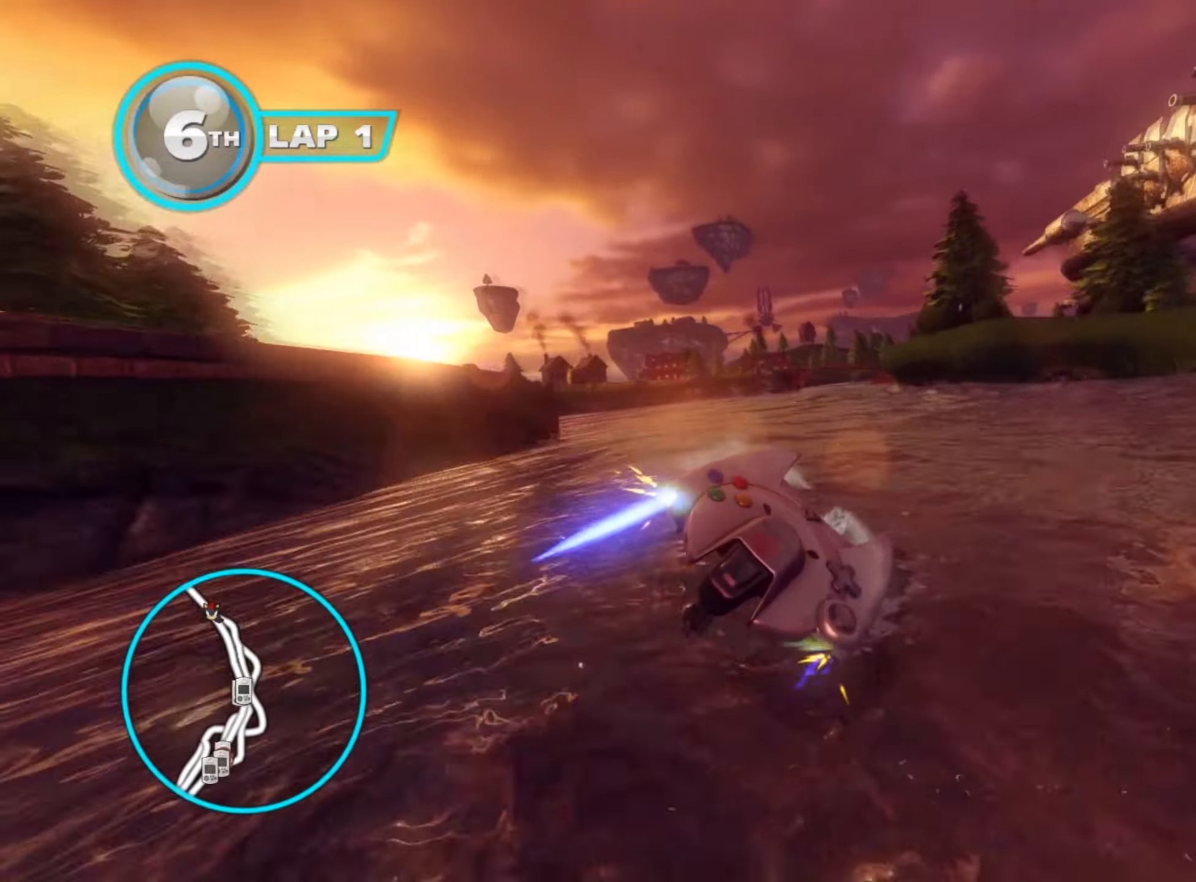
{"dt_ms": 500, "buttons": ["L2", "R2"], "left_stick": "up-left", "right_stick": "center", "events": [[466, "left_stick", "up-left"]]}
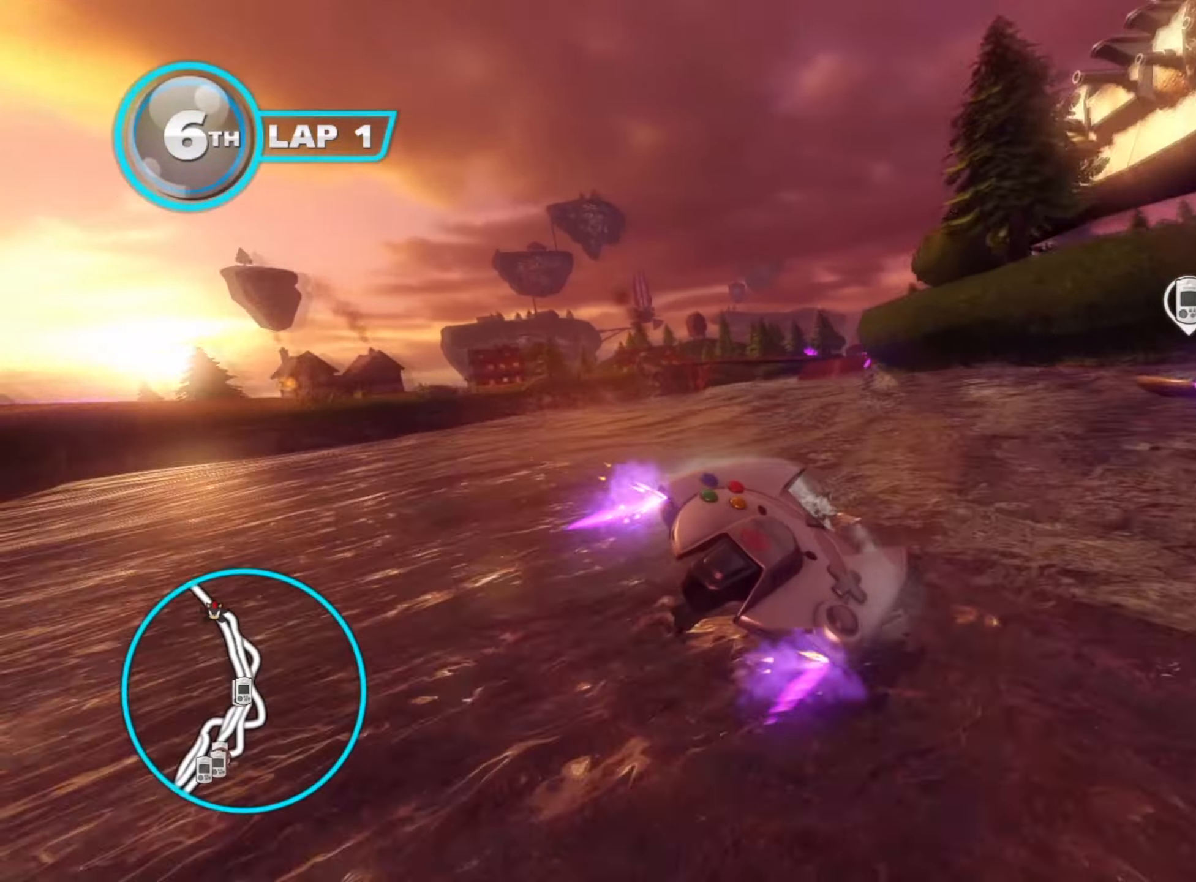
{"dt_ms": 500, "buttons": ["L2", "R2"], "left_stick": "up-left", "right_stick": "center", "events": []}
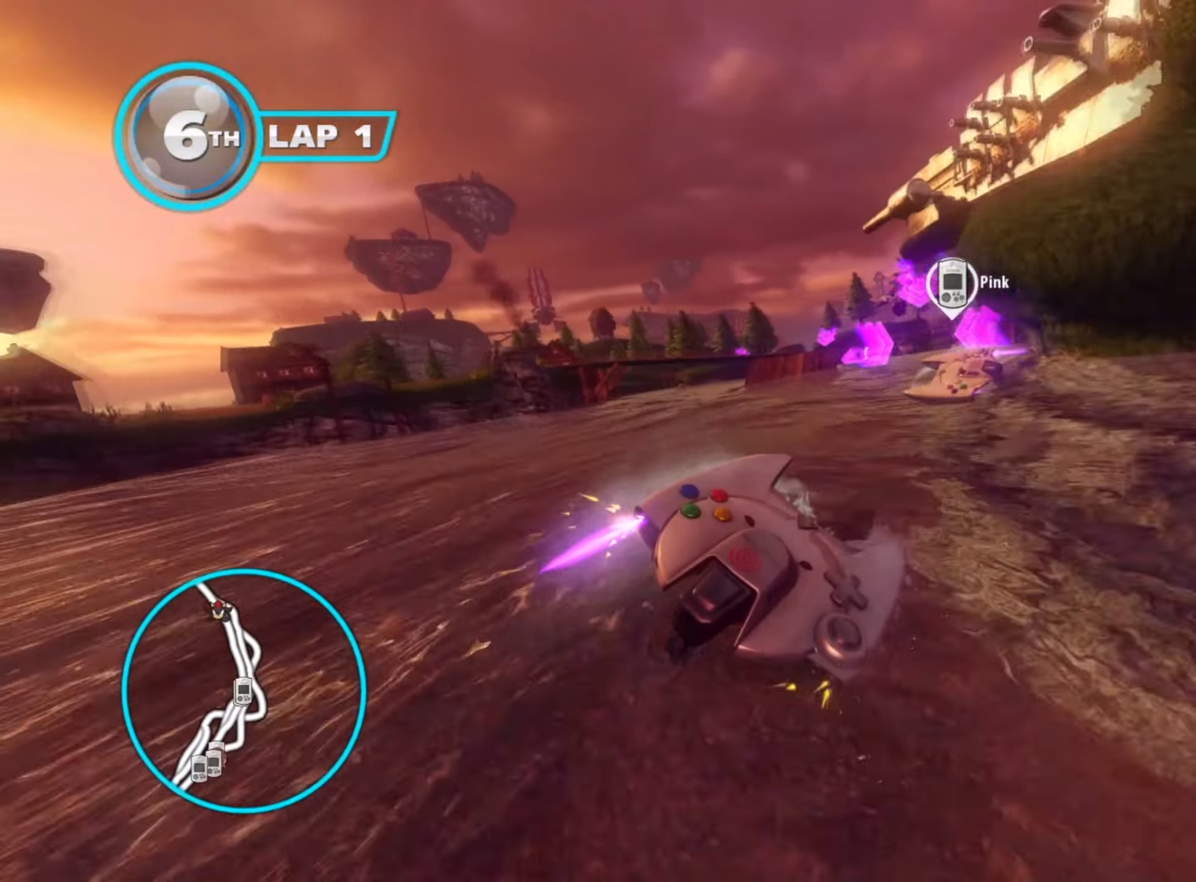
{"dt_ms": 500, "buttons": ["R2"], "left_stick": "up-right", "right_stick": "center", "events": [[366, "L2", "up"], [400, "left_stick", "up-right"]]}
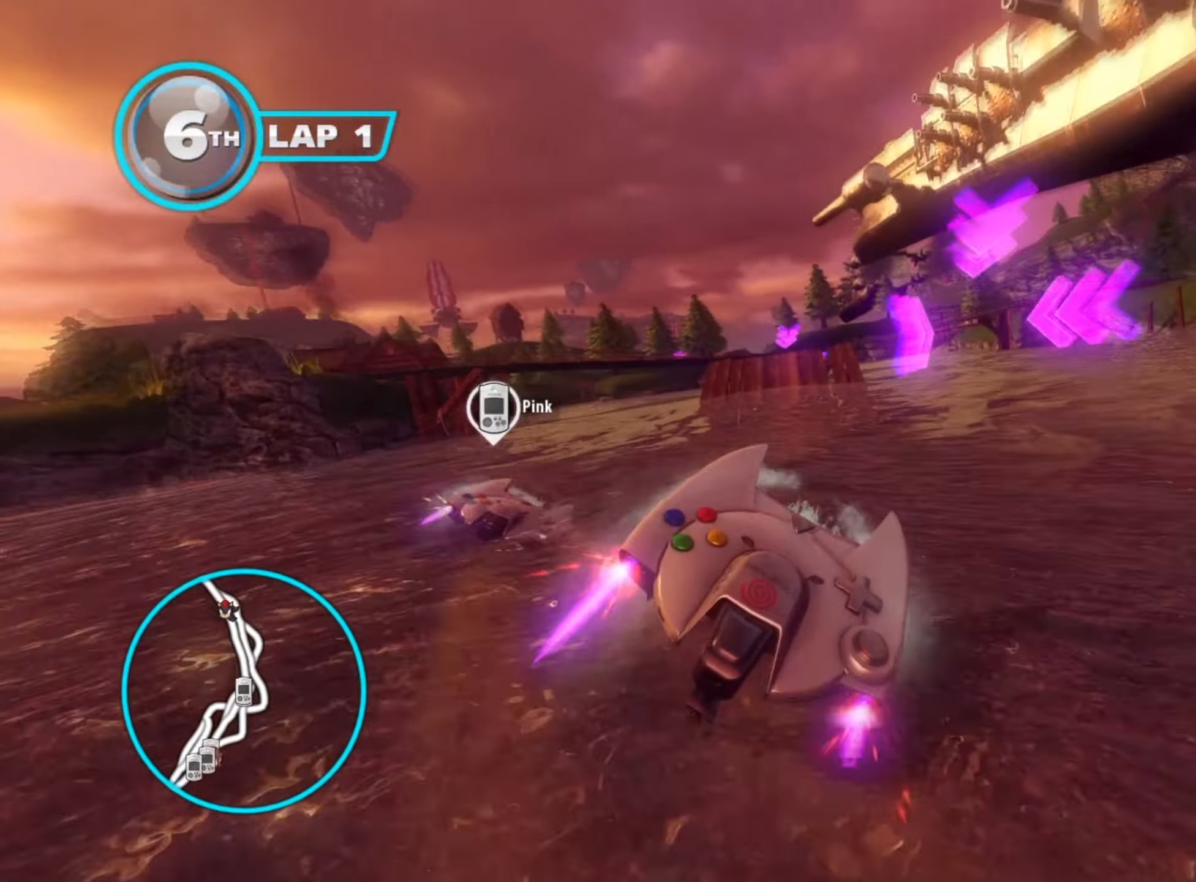
{"dt_ms": 500, "buttons": ["R2"], "left_stick": "center", "right_stick": "center", "events": [[33, "left_stick", "center"], [233, "left_stick", "up-right"], [383, "left_stick", "center"]]}
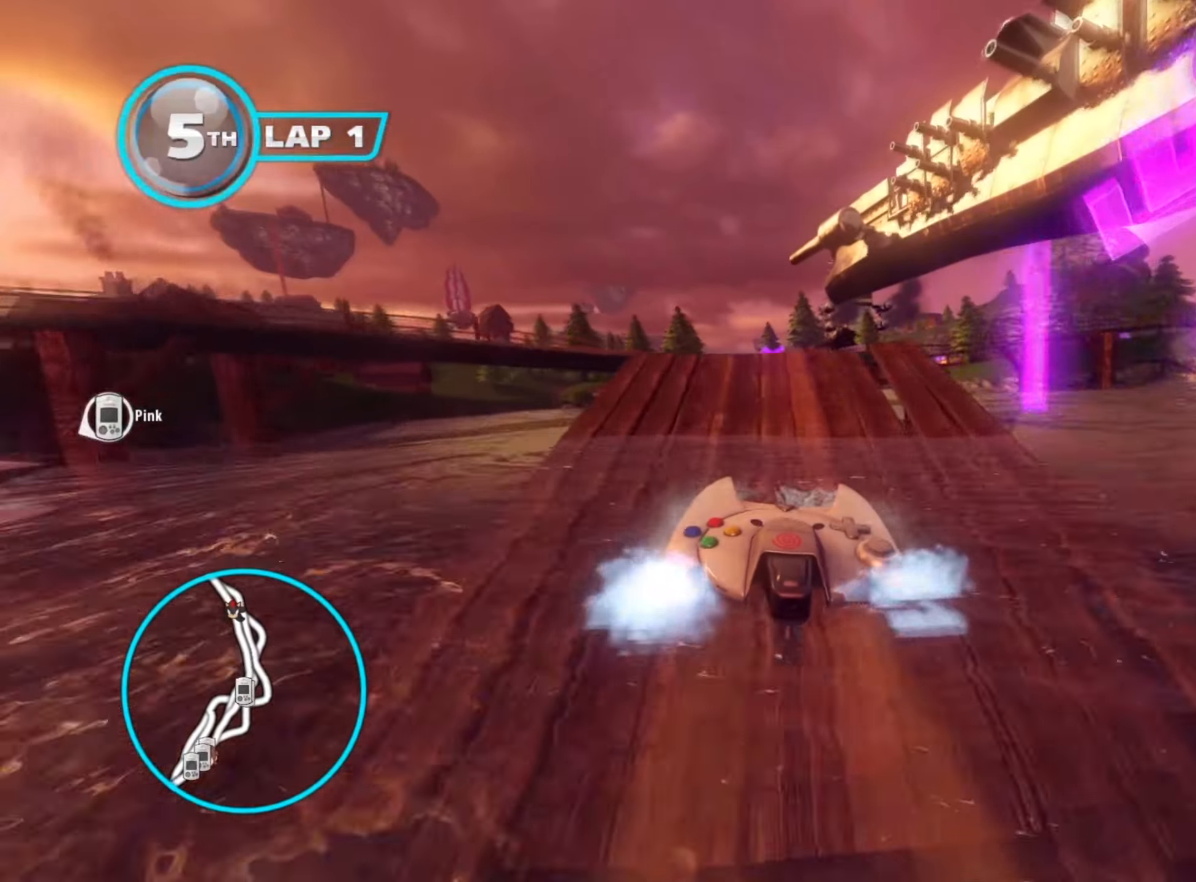
{"dt_ms": 500, "buttons": ["L2", "R2"], "left_stick": "left", "right_stick": "up", "events": [[16, "left_stick", "up-left"], [250, "left_stick", "center"], [400, "left_stick", "left"], [450, "right_stick", "up"], [467, "L2", "down"]]}
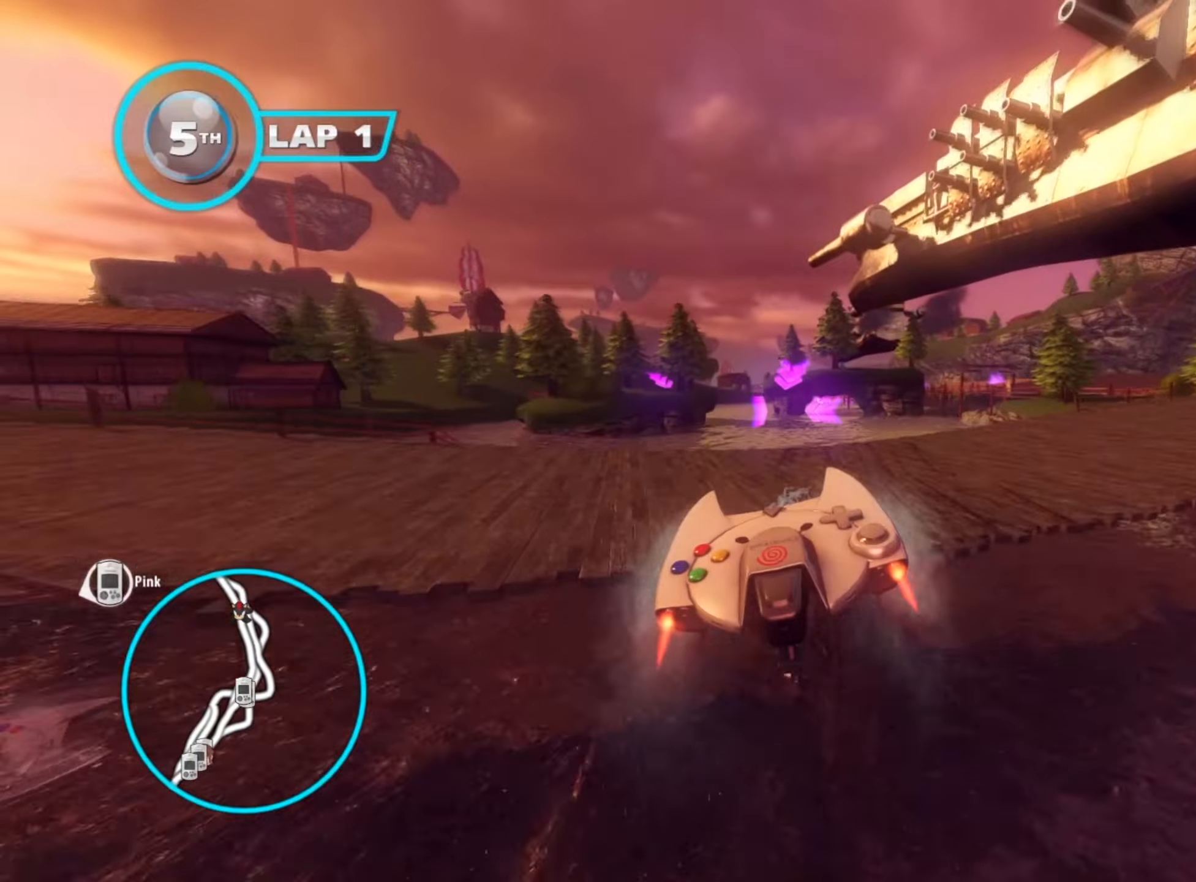
{"dt_ms": 500, "buttons": ["R2"], "left_stick": "left", "right_stick": "down", "events": [[150, "right_stick", "center"], [300, "L2", "up"], [350, "right_stick", "down"]]}
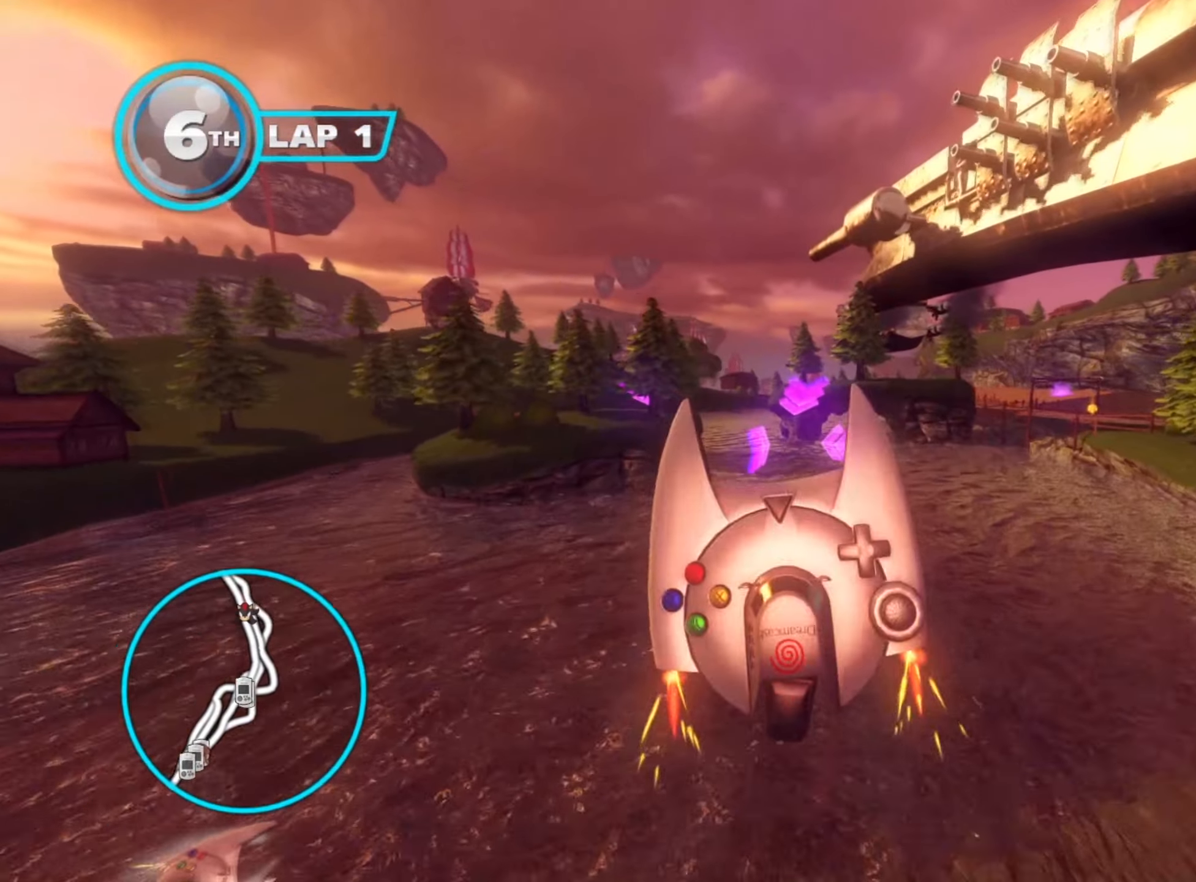
{"dt_ms": 500, "buttons": ["R2"], "left_stick": "left", "right_stick": "center", "events": [[17, "right_stick", "center"], [50, "left_stick", "center"], [183, "right_stick", "up"], [317, "left_stick", "left"], [400, "right_stick", "center"]]}
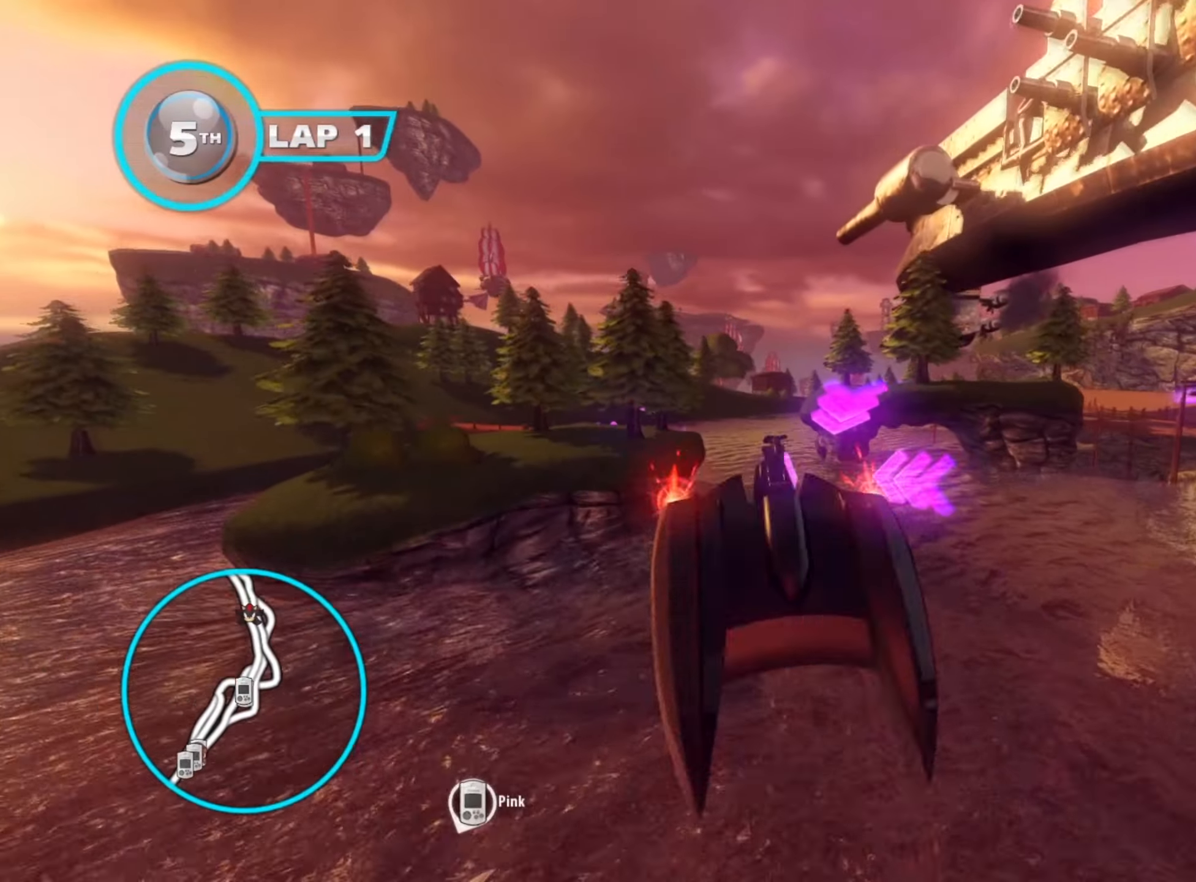
{"dt_ms": 500, "buttons": ["R2"], "left_stick": "center", "right_stick": "up", "events": [[83, "right_stick", "right"], [233, "right_stick", "center"], [250, "left_stick", "center"], [333, "right_stick", "up"]]}
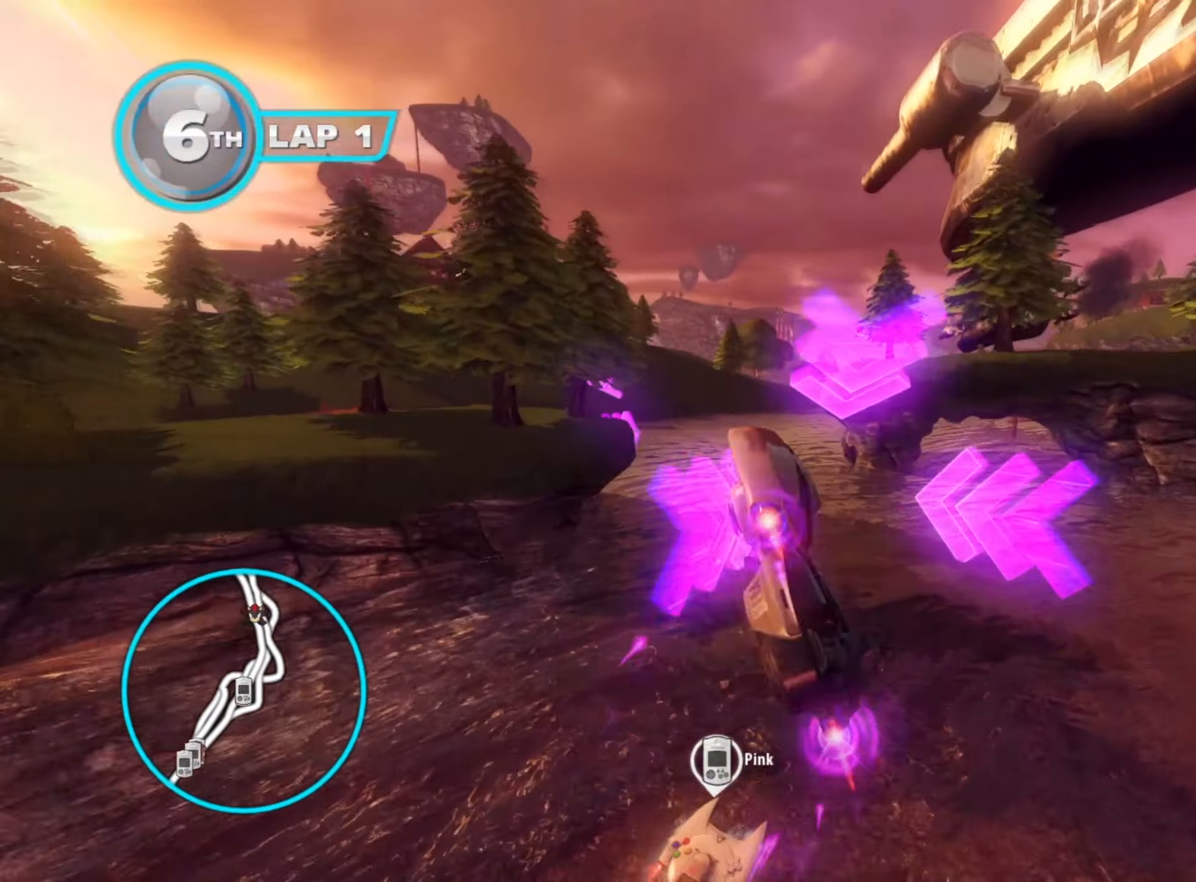
{"dt_ms": 500, "buttons": ["L2", "R2"], "left_stick": "up-right", "right_stick": "center", "events": [[17, "right_stick", "center"], [400, "L2", "down"], [417, "left_stick", "up-right"]]}